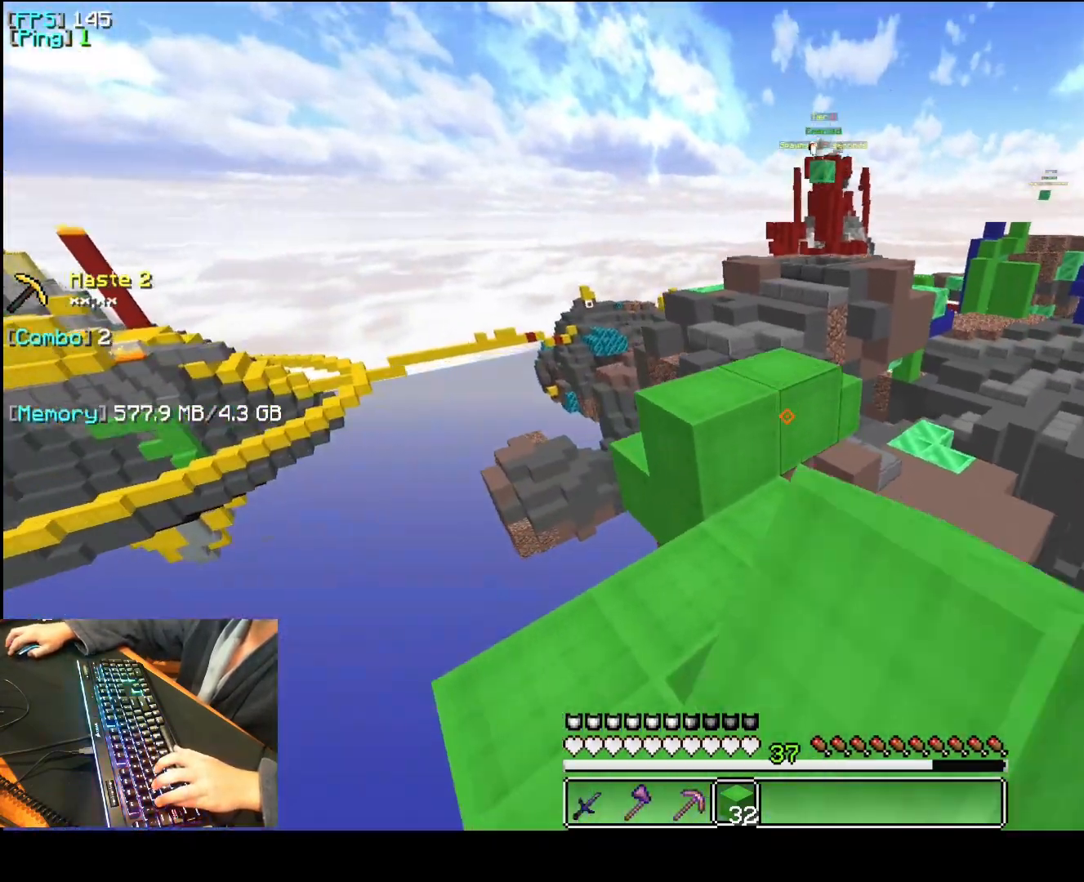
Gameplay with keyboard and mouse; each line is a JSON object with the keys and mouse buttons held at the frame after it. "events" lists presses ("down") and releases ("up") of "1", "2", "3", "4", "5", "a", "d", "e", "f", "q", "r", "s", "space", "t", "v", "mouse_left", "mouse_wheel", "mouse_right" and "mouse_mb4" between this image and that frame as [ms after this image, input, new state], when the widget could be followed in between. "mouse_left", "mouse_wheel", "mouse_right", "mouse_mb4" = the "left", "wheel", "right", "mb4" buttons of the "mouse" list. No other keys are recorded. Fast repeated clicks can show as one long hold. "wheel" means that the mouse wheel is clicked or scrolled. Mouse movement is not recorded.
{"keys": ["a", "q"], "mouse": [], "events": [[60, "mouse_left", "up"], [100, "space", "down"], [160, "mouse_left", "down"], [260, "mouse_left", "up"], [340, "space", "up"], [360, "mouse_left", "down"], [480, "mouse_left", "up"]]}
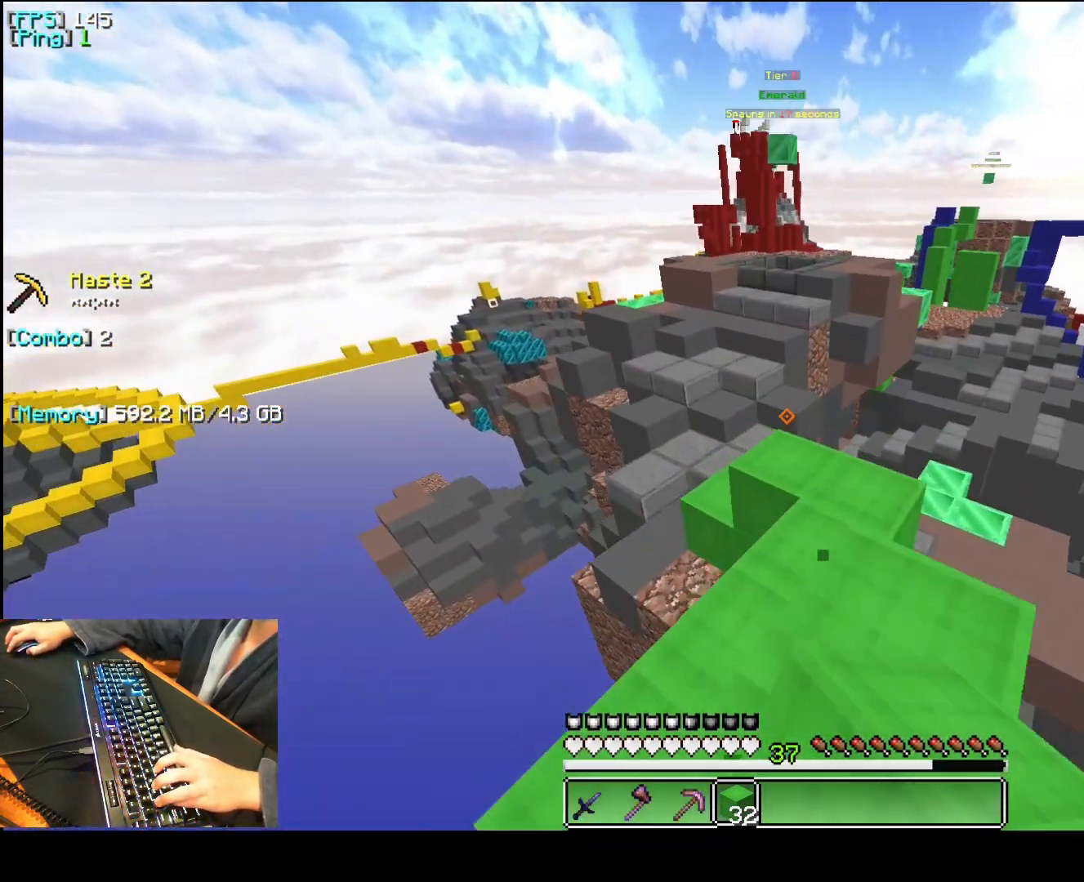
{"keys": ["a", "q"], "mouse": [], "events": [[120, "mouse_left", "down"], [220, "mouse_left", "up"], [260, "f", "down"], [340, "mouse_left", "down"], [440, "f", "up"], [440, "mouse_left", "up"]]}
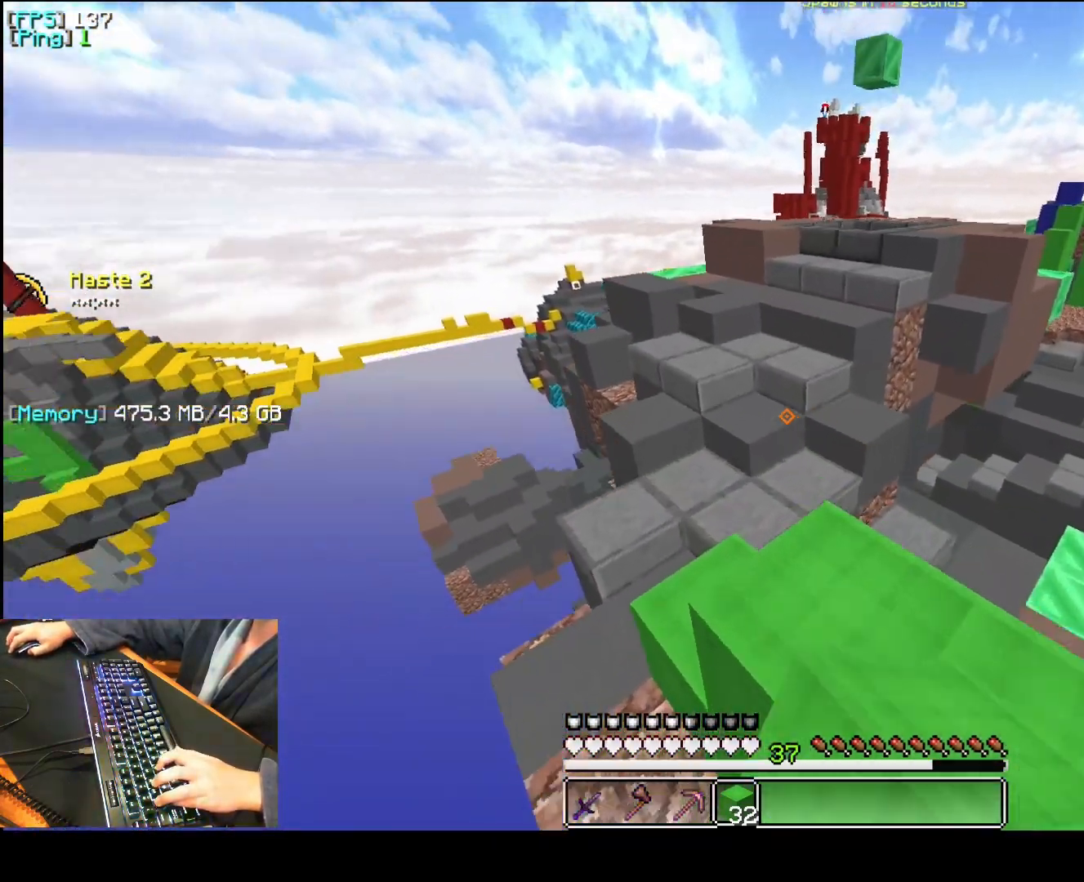
{"keys": ["a", "q", "space"], "mouse": [], "events": [[60, "mouse_left", "down"], [140, "mouse_left", "up"], [160, "space", "down"]]}
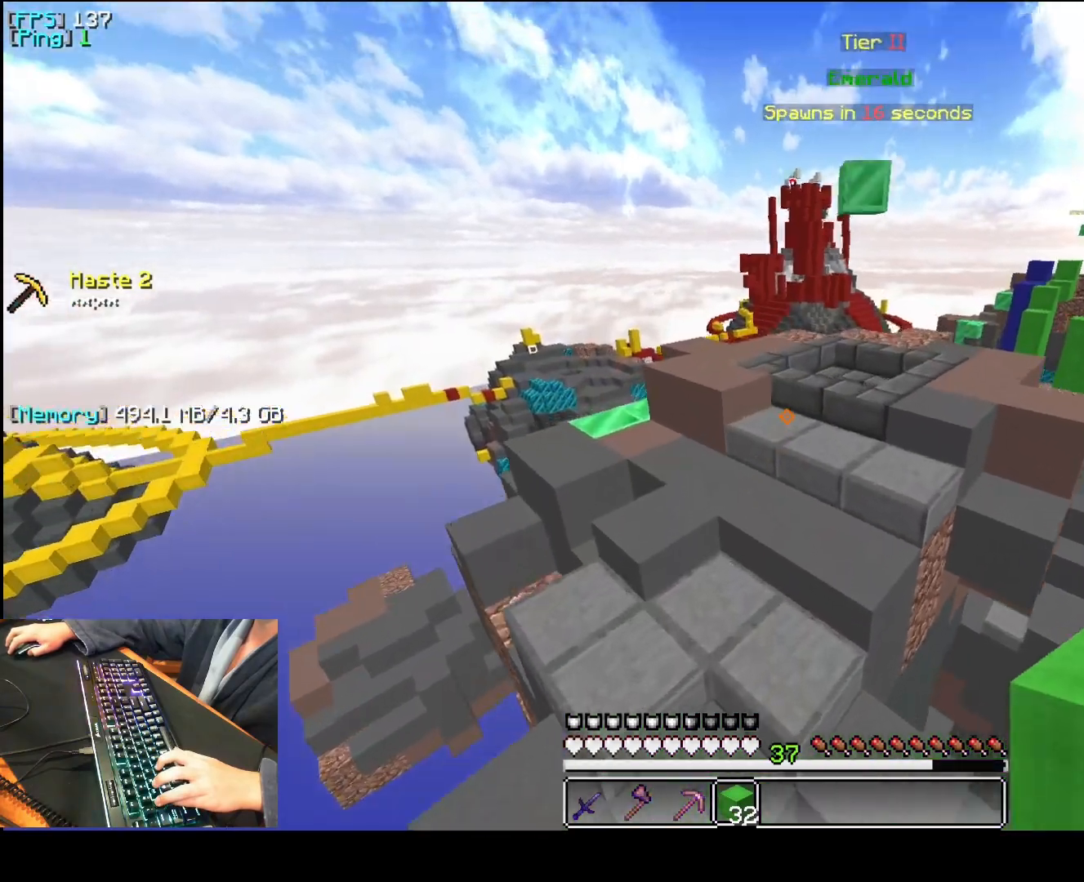
{"keys": ["a", "f", "q", "space"], "mouse": [], "events": [[260, "f", "down"]]}
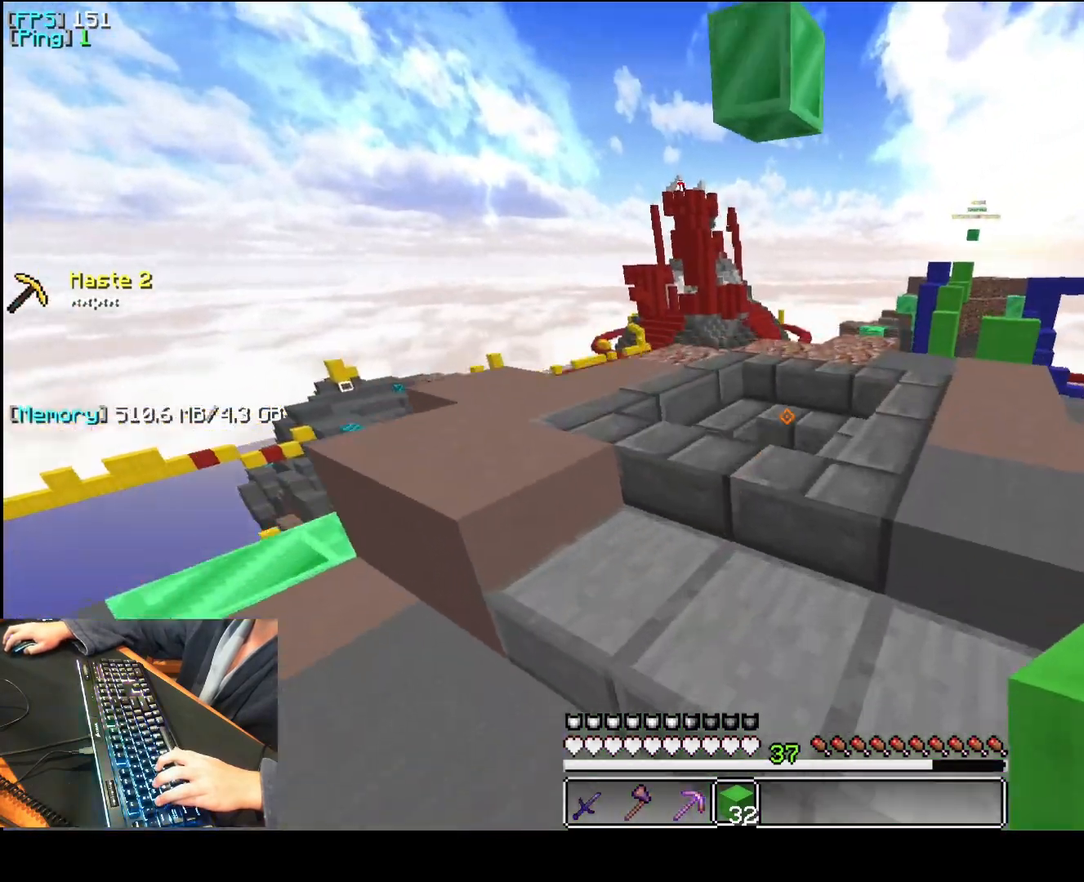
{"keys": ["a", "q"], "mouse": [], "events": [[420, "f", "up"], [440, "space", "up"]]}
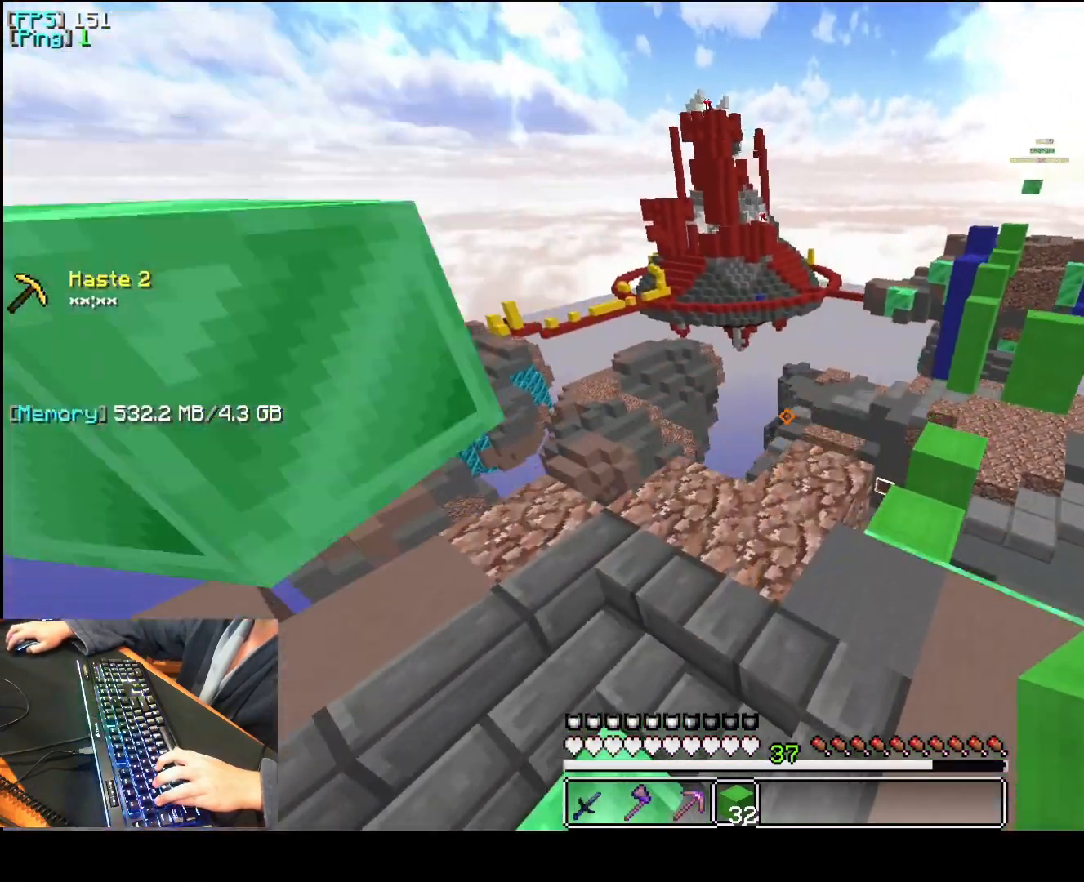
{"keys": ["a", "q"], "mouse": [], "events": []}
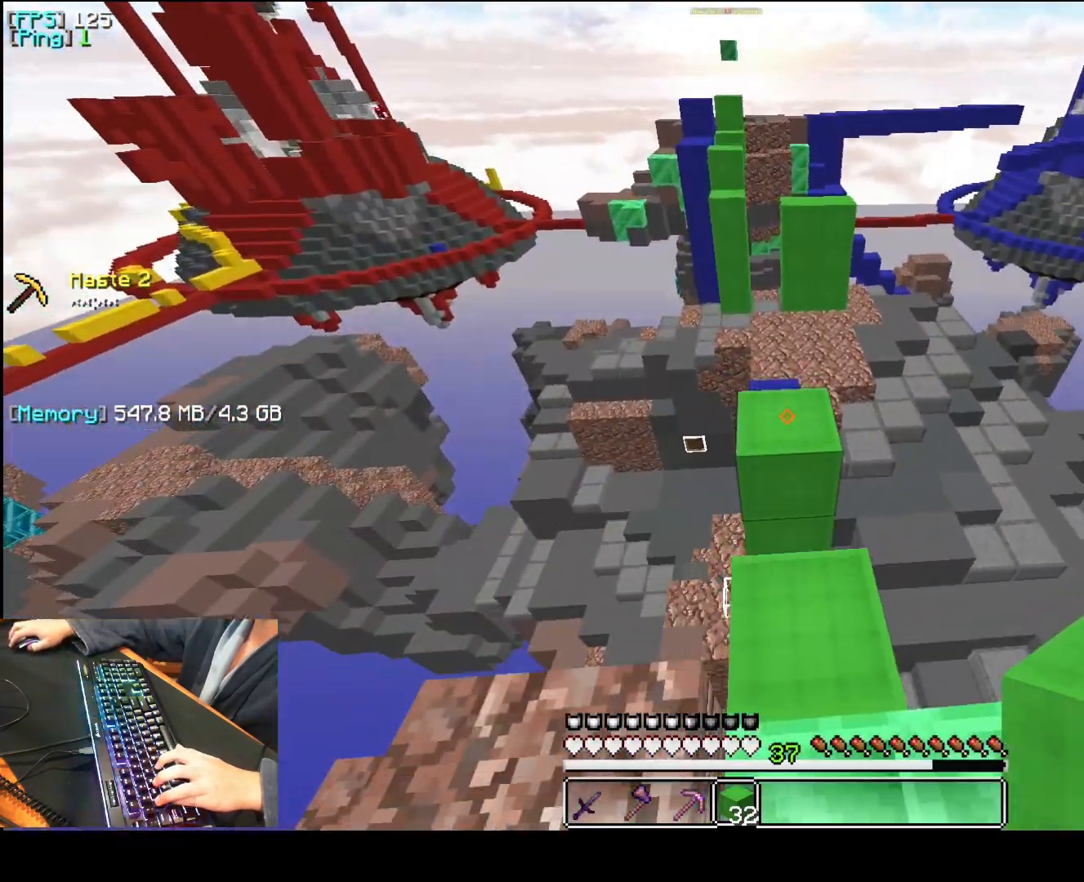
{"keys": ["a", "f", "q"], "mouse": [], "events": [[160, "space", "down"], [420, "f", "down"], [460, "space", "up"]]}
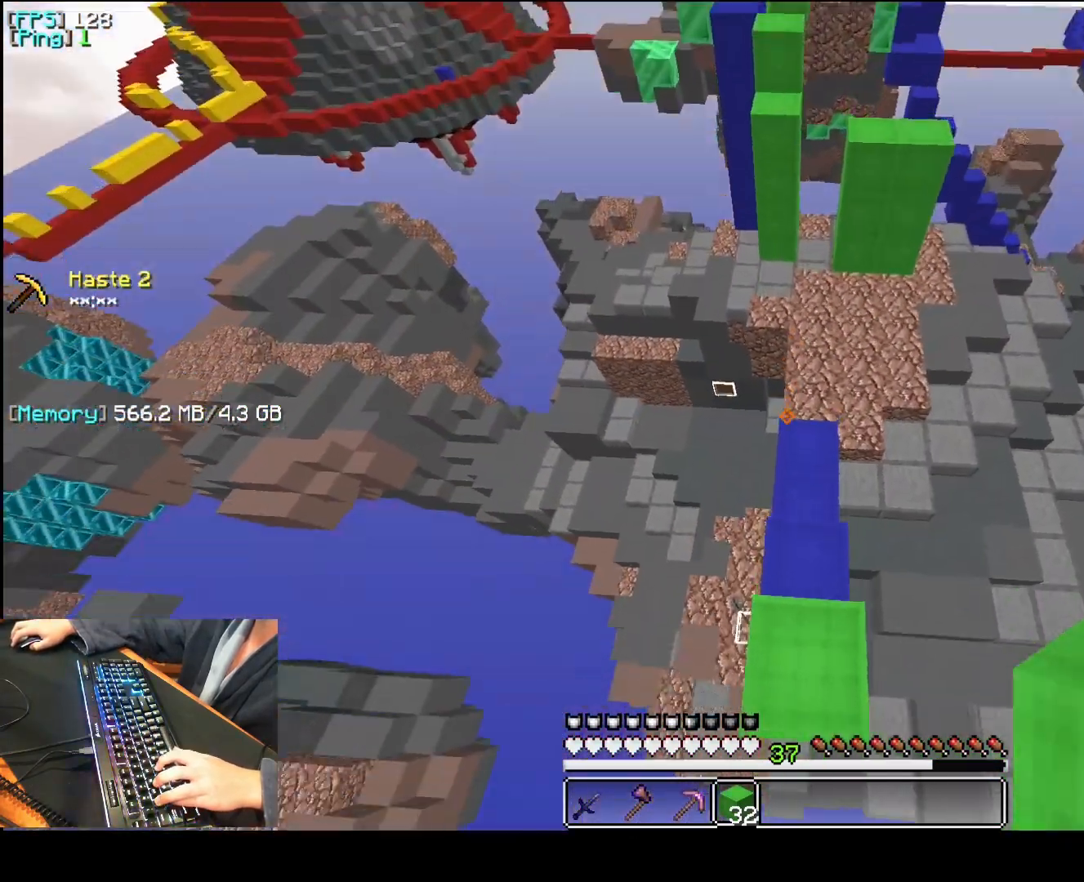
{"keys": ["a", "q"], "mouse": [], "events": [[260, "f", "up"], [300, "mouse_right", "down"], [420, "mouse_right", "up"]]}
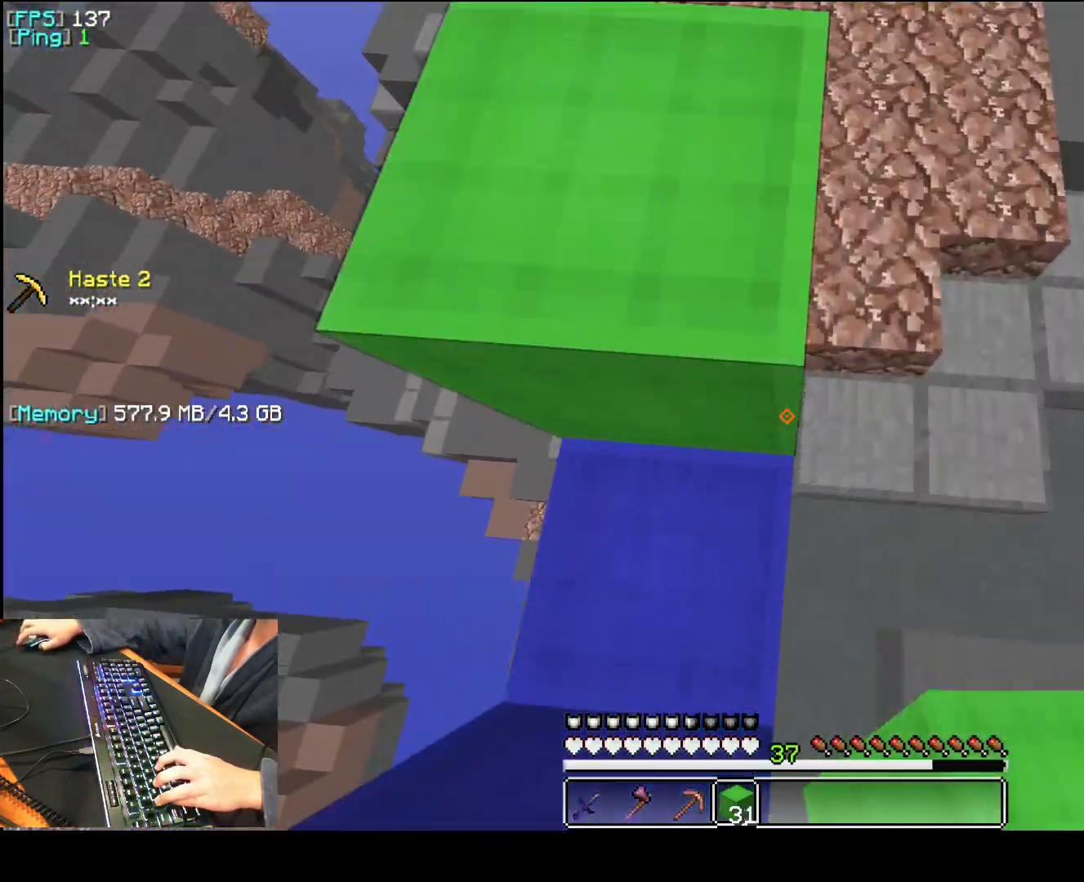
{"keys": ["a", "f", "q"], "mouse": [], "events": [[160, "f", "down"]]}
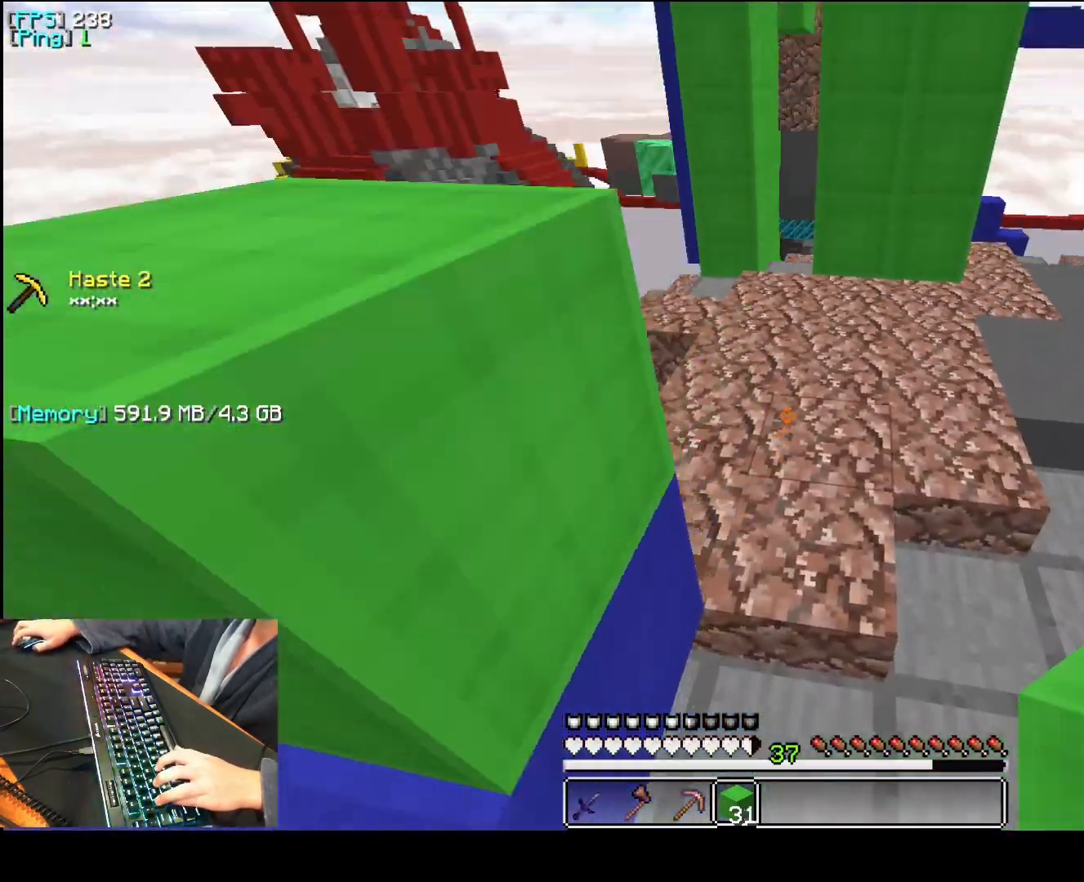
{"keys": ["a", "q"], "mouse": [], "events": [[60, "f", "up"], [80, "space", "down"], [500, "space", "up"]]}
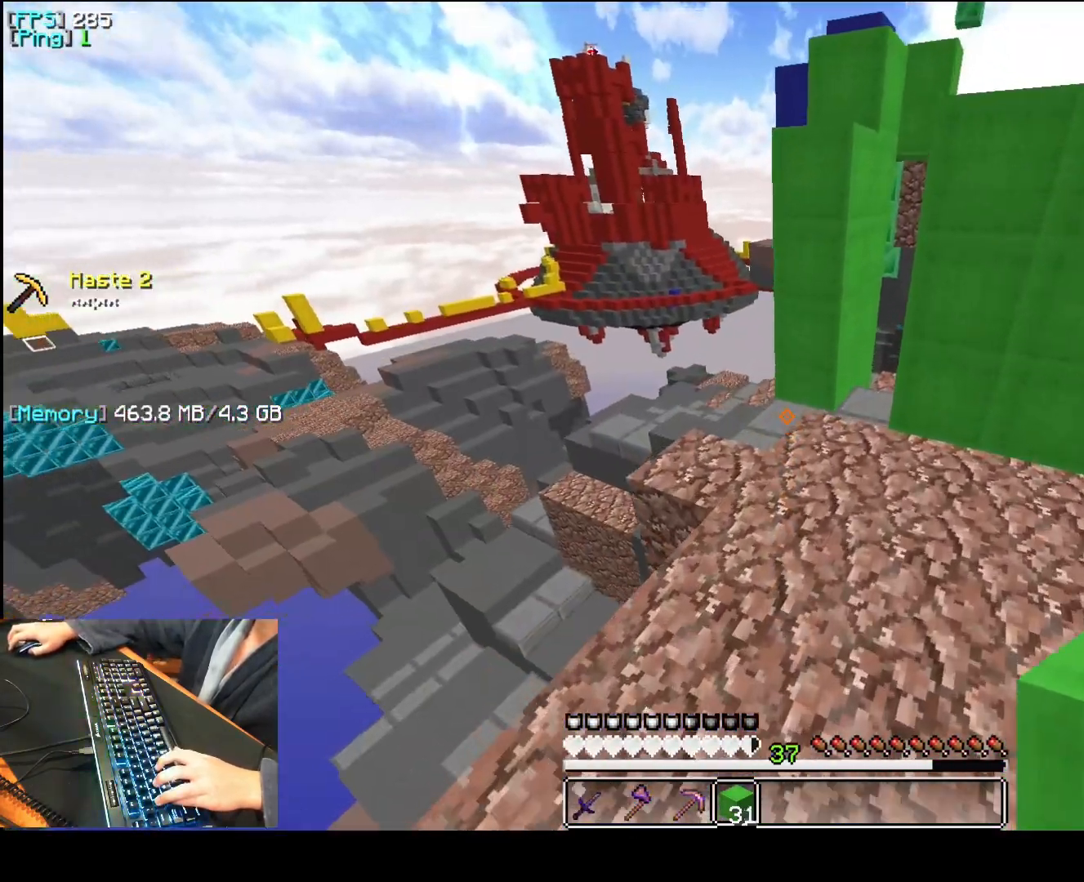
{"keys": ["a", "q"], "mouse": [], "events": []}
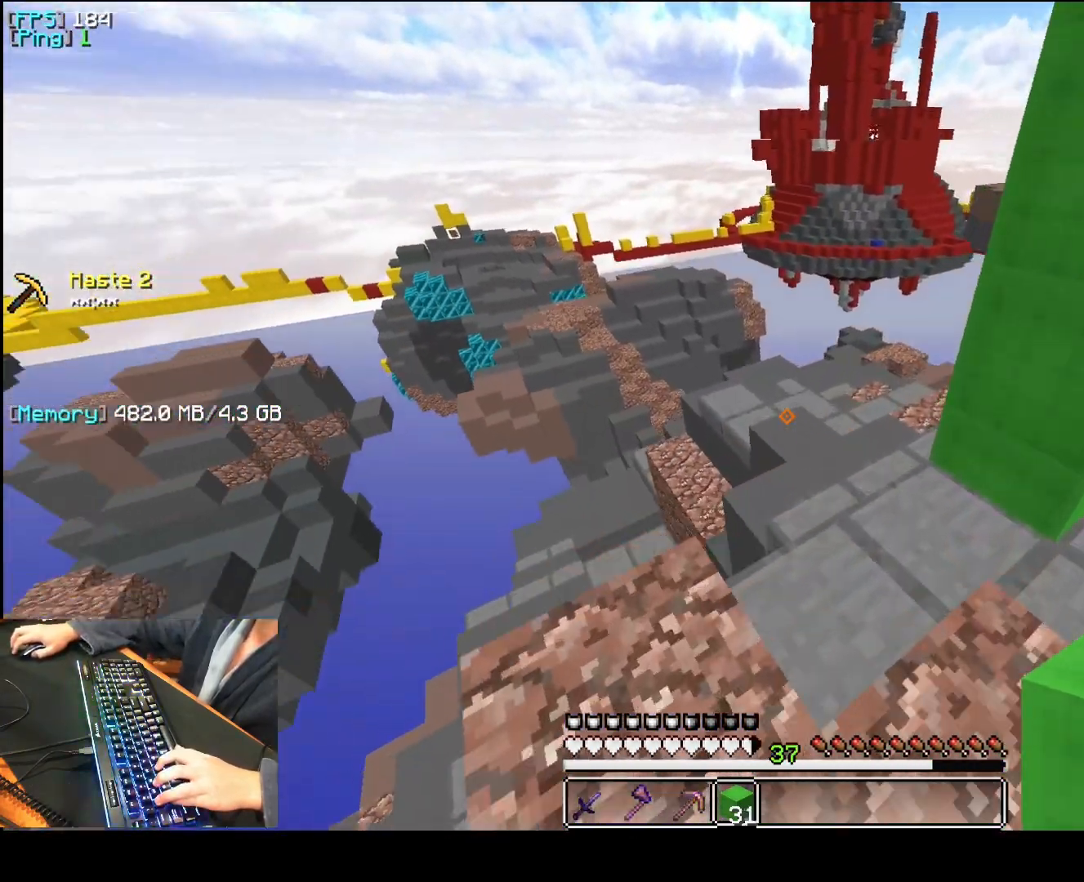
{"keys": ["a", "q"], "mouse": [], "events": []}
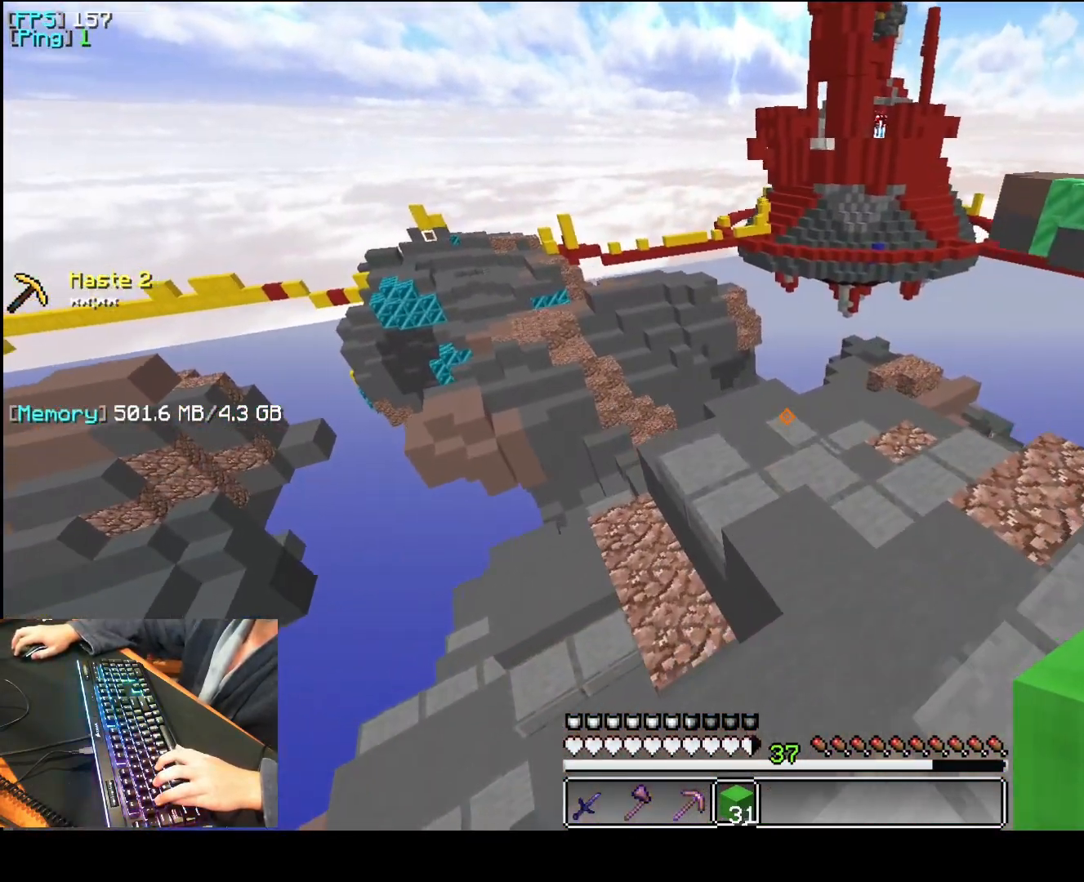
{"keys": ["a", "f", "q"], "mouse": [], "events": [[440, "f", "down"]]}
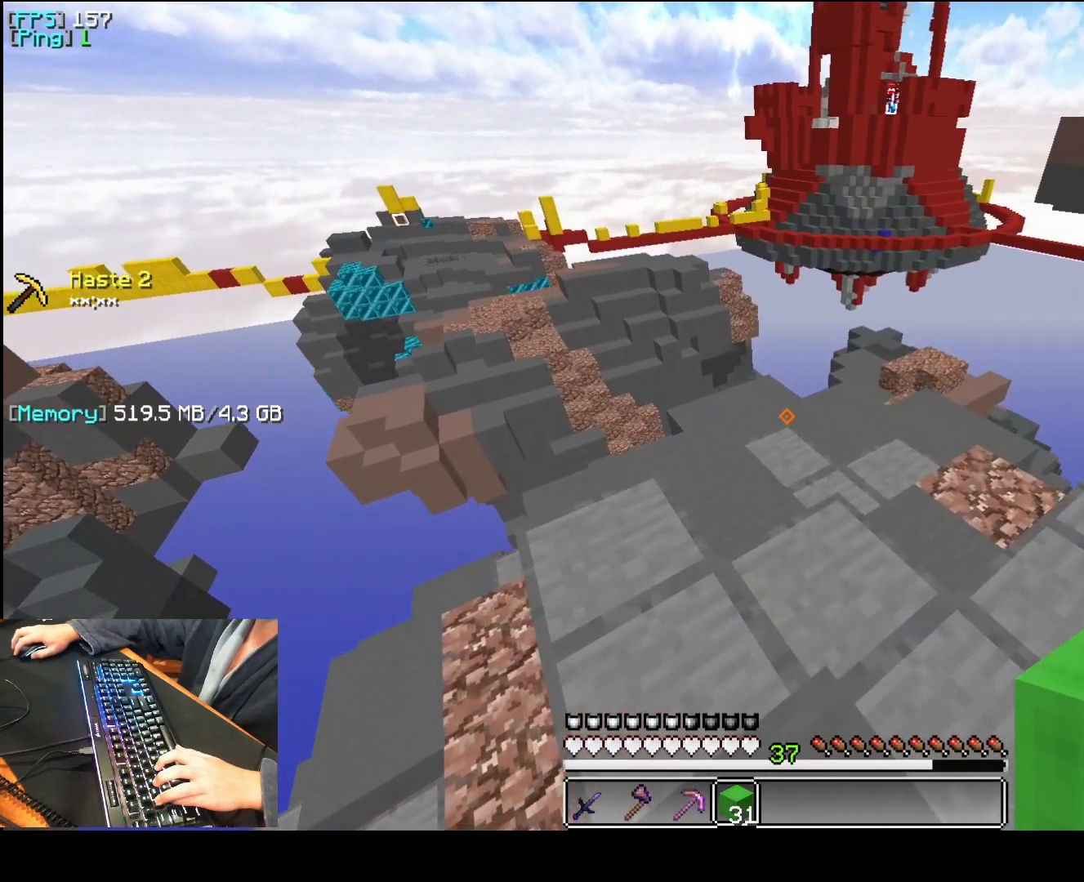
{"keys": ["a", "q"], "mouse": [], "events": [[400, "f", "up"]]}
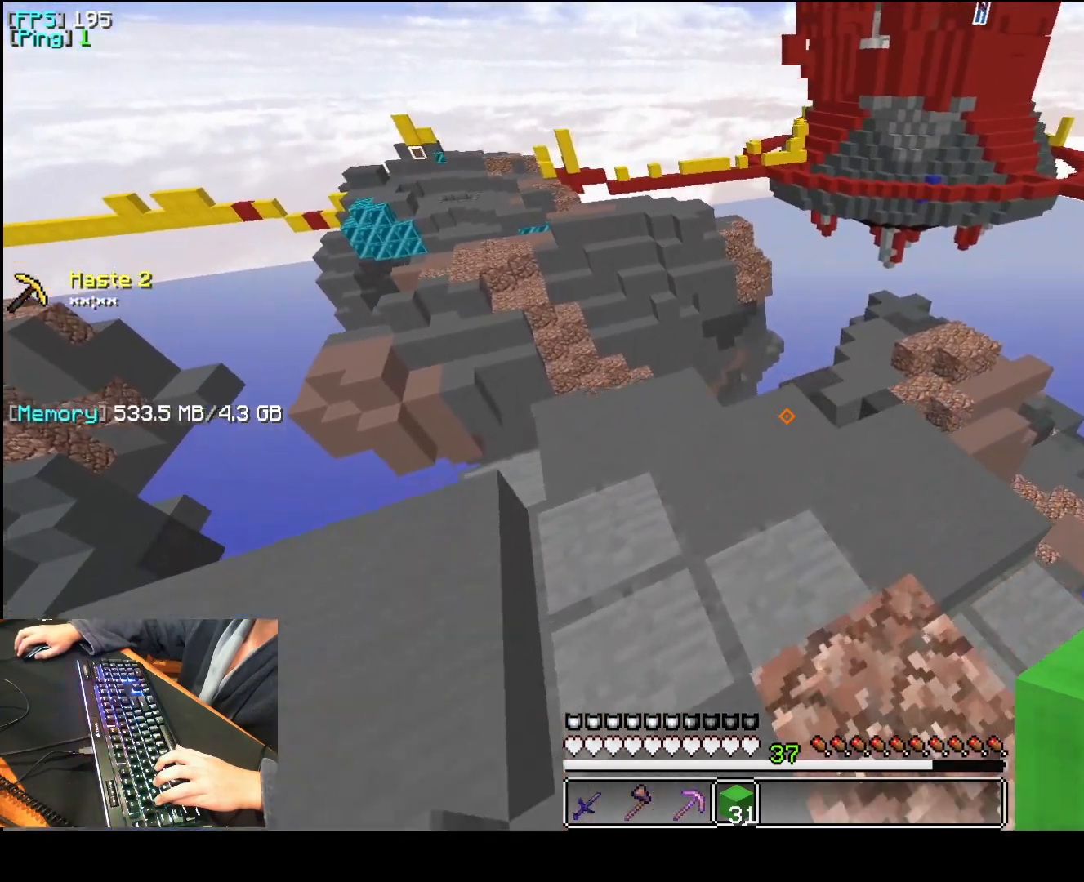
{"keys": ["a", "q"], "mouse": [], "events": []}
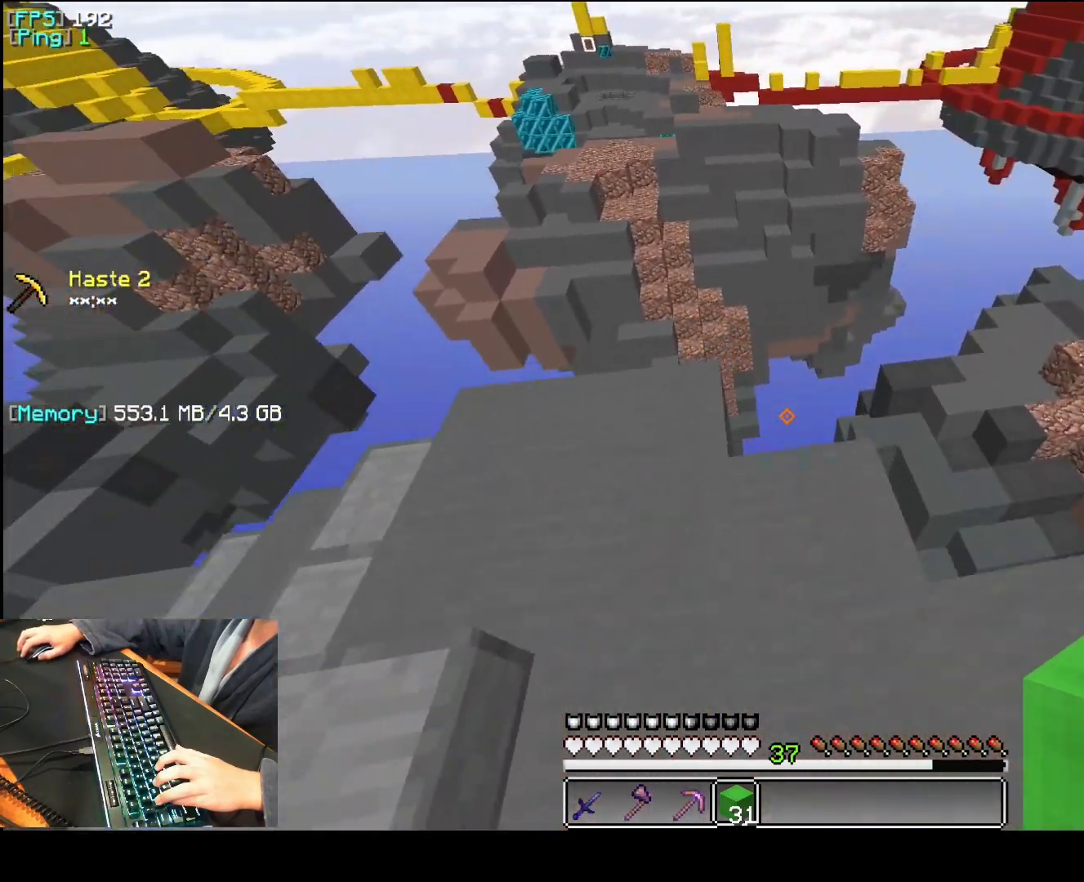
{"keys": ["a", "f", "q"], "mouse": ["right"], "events": [[160, "mouse_right", "down"], [280, "f", "down"]]}
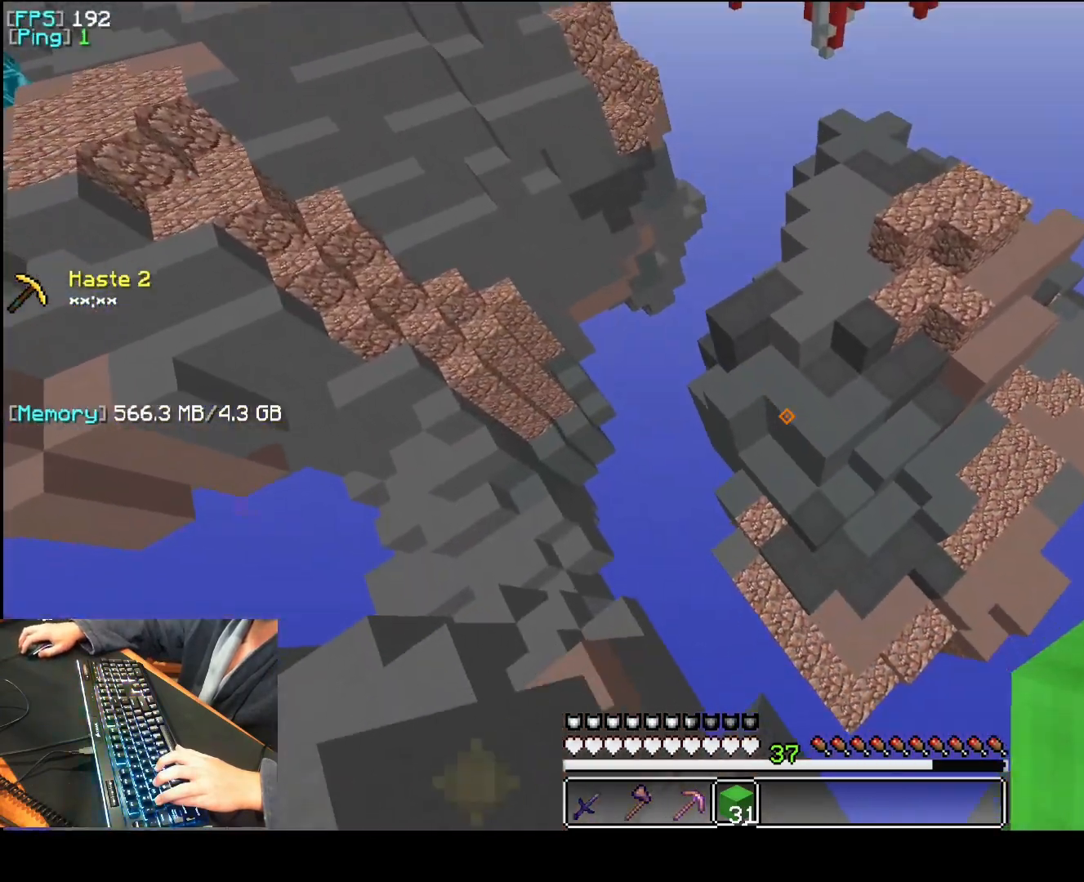
{"keys": ["a", "q", "space"], "mouse": ["right"], "events": [[20, "mouse_right", "up"], [60, "space", "down"], [280, "f", "up"], [320, "mouse_right", "down"], [400, "mouse_right", "up"], [480, "mouse_right", "down"]]}
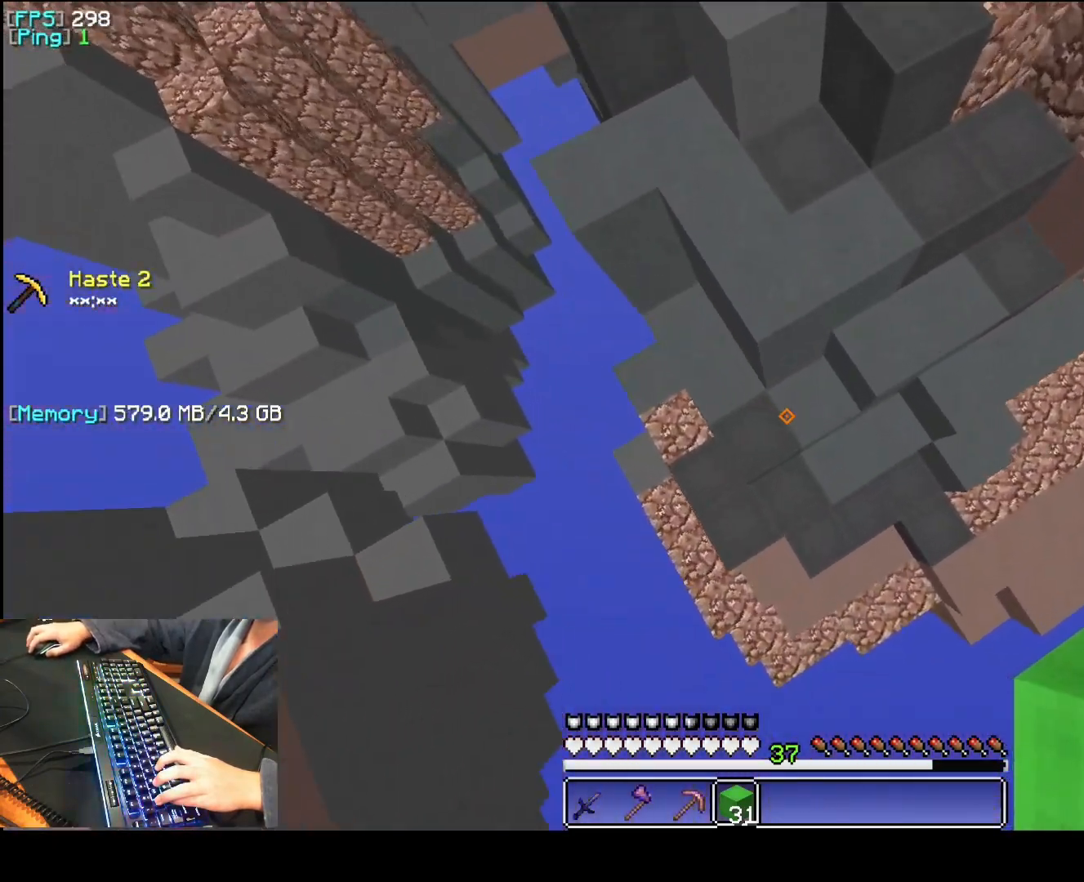
{"keys": ["a", "f", "q", "space"], "mouse": [], "events": [[60, "mouse_right", "up"], [120, "mouse_right", "down"], [240, "mouse_right", "up"], [320, "f", "down"]]}
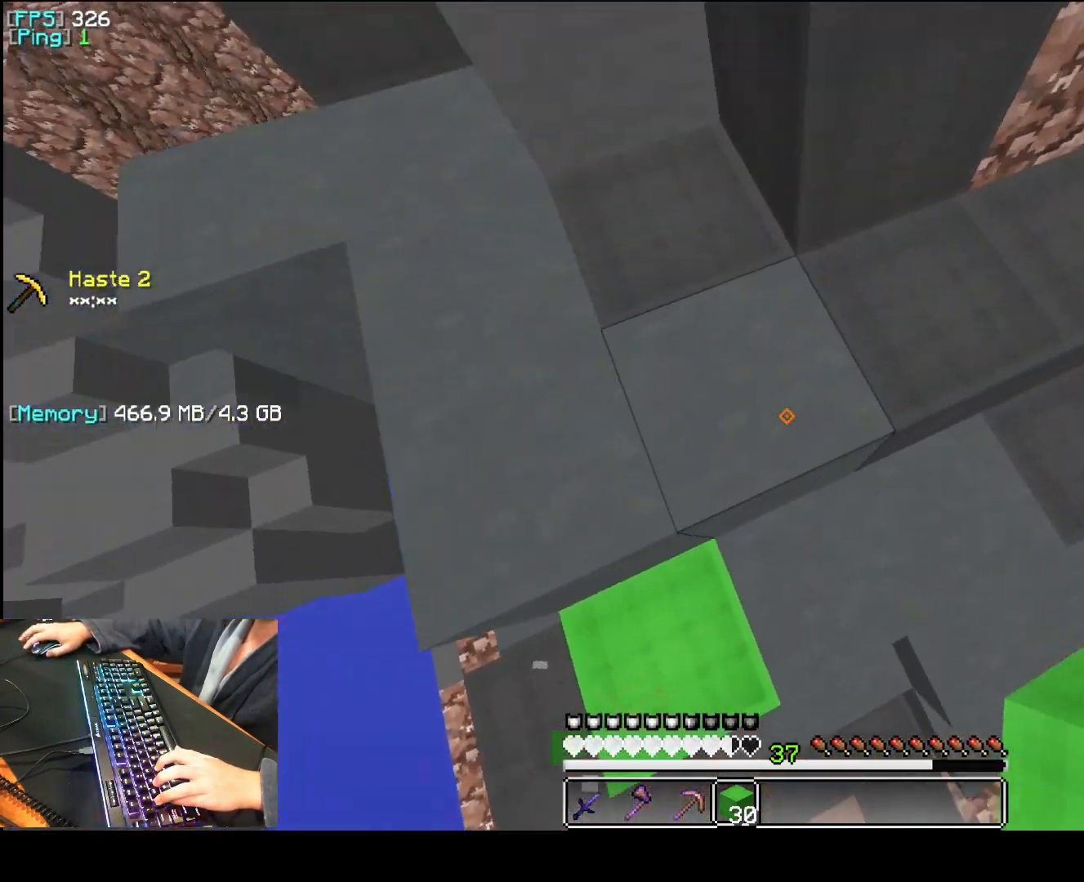
{"keys": ["a", "q", "space"], "mouse": [], "events": [[80, "f", "up"], [120, "space", "up"], [440, "space", "down"]]}
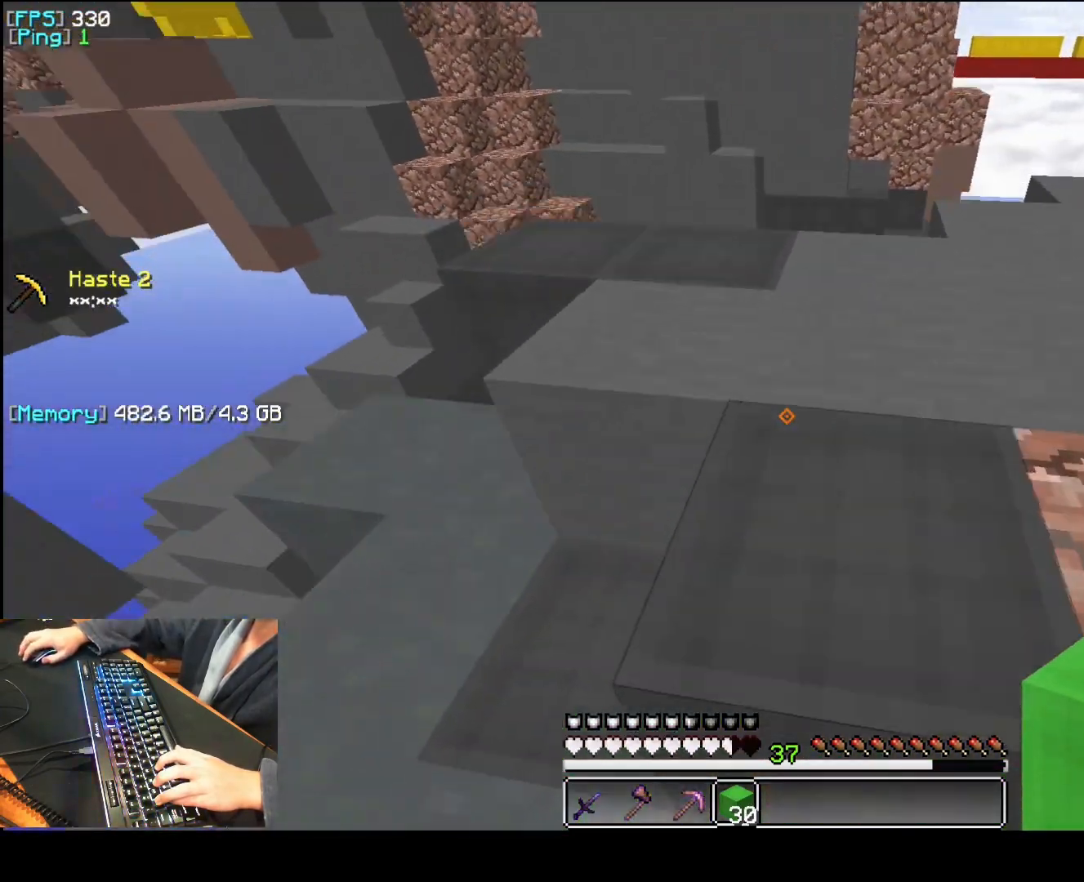
{"keys": ["a", "q"], "mouse": [], "events": [[140, "space", "up"]]}
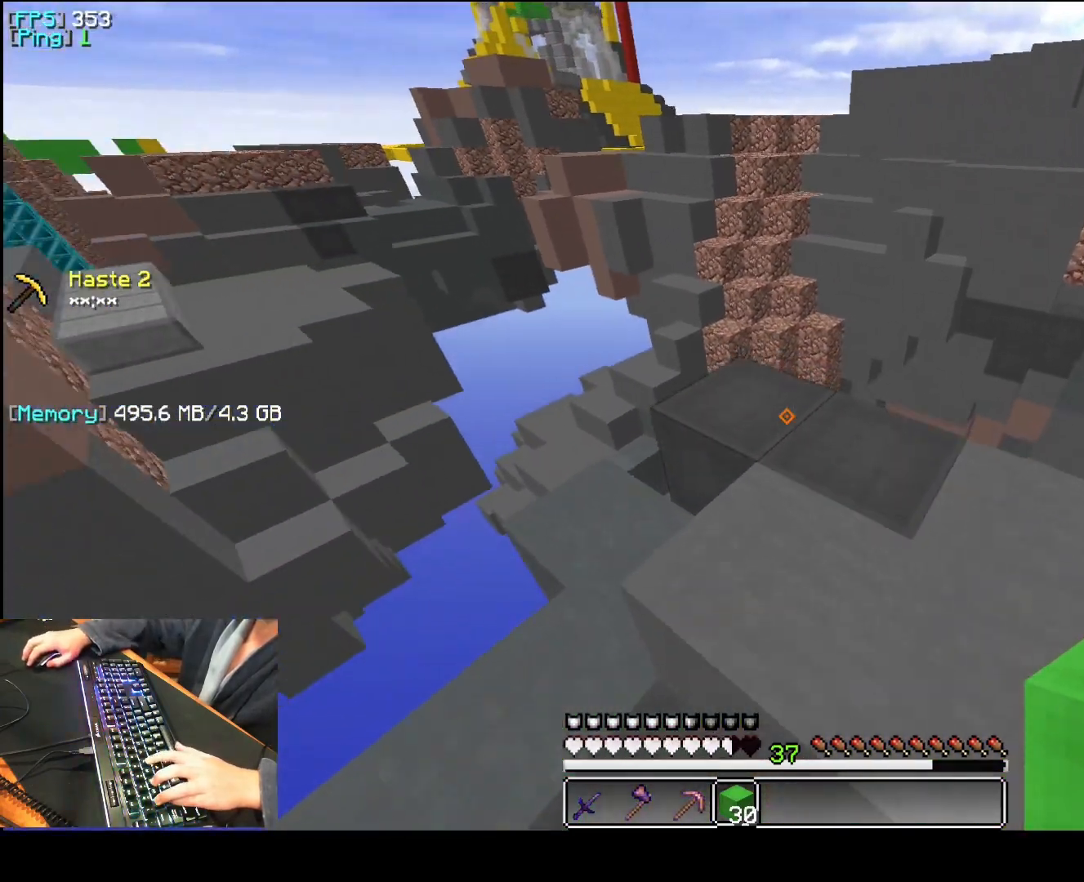
{"keys": ["a", "t"], "mouse": [], "events": [[80, "q", "up"], [440, "t", "down"]]}
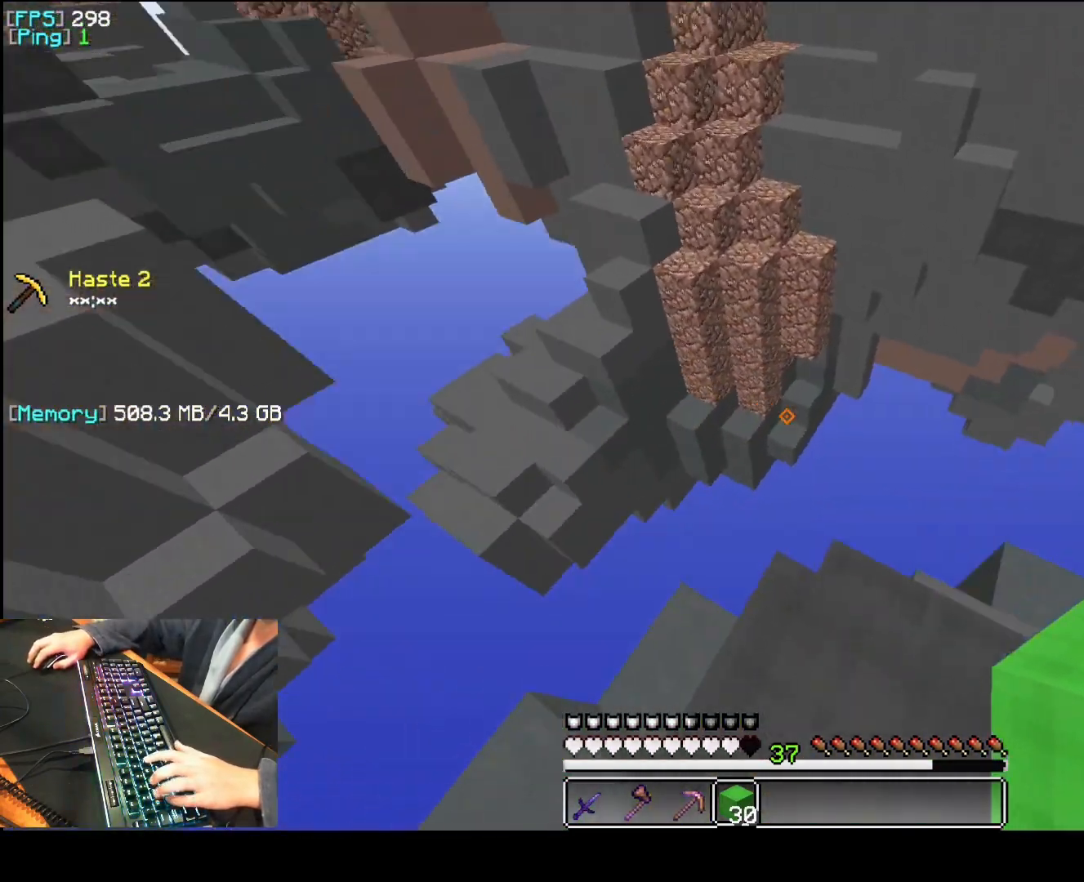
{"keys": ["d", "s", "t"], "mouse": [], "events": [[300, "a", "up"], [300, "d", "down"], [300, "s", "down"]]}